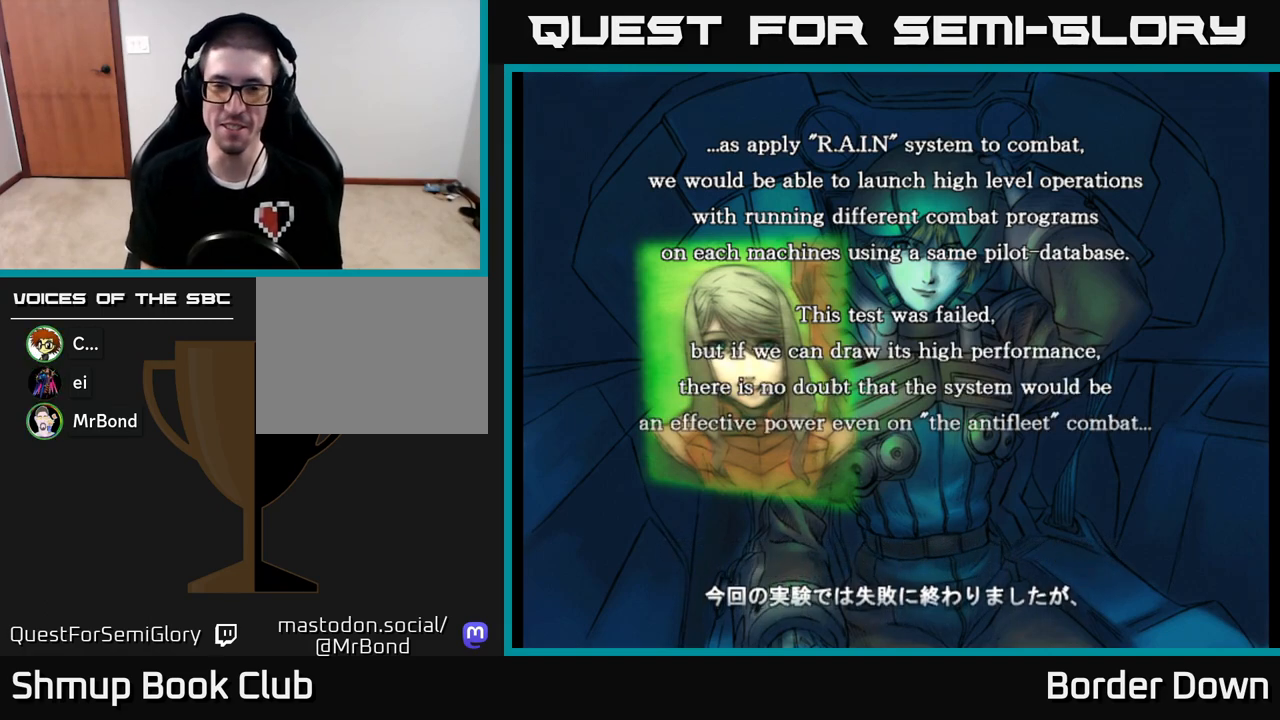
Gameplay with a controller (Xbox layout); each line is a JSON object with the inputs held at the frame after it. "events" lists button and stick changes between this image and that frame as [ms after this image, input, new state], when the widget could be followed in between.
{"buttons": [], "left_stick": "center", "right_stick": "center", "events": [[217, "A", "down"], [400, "A", "up"]]}
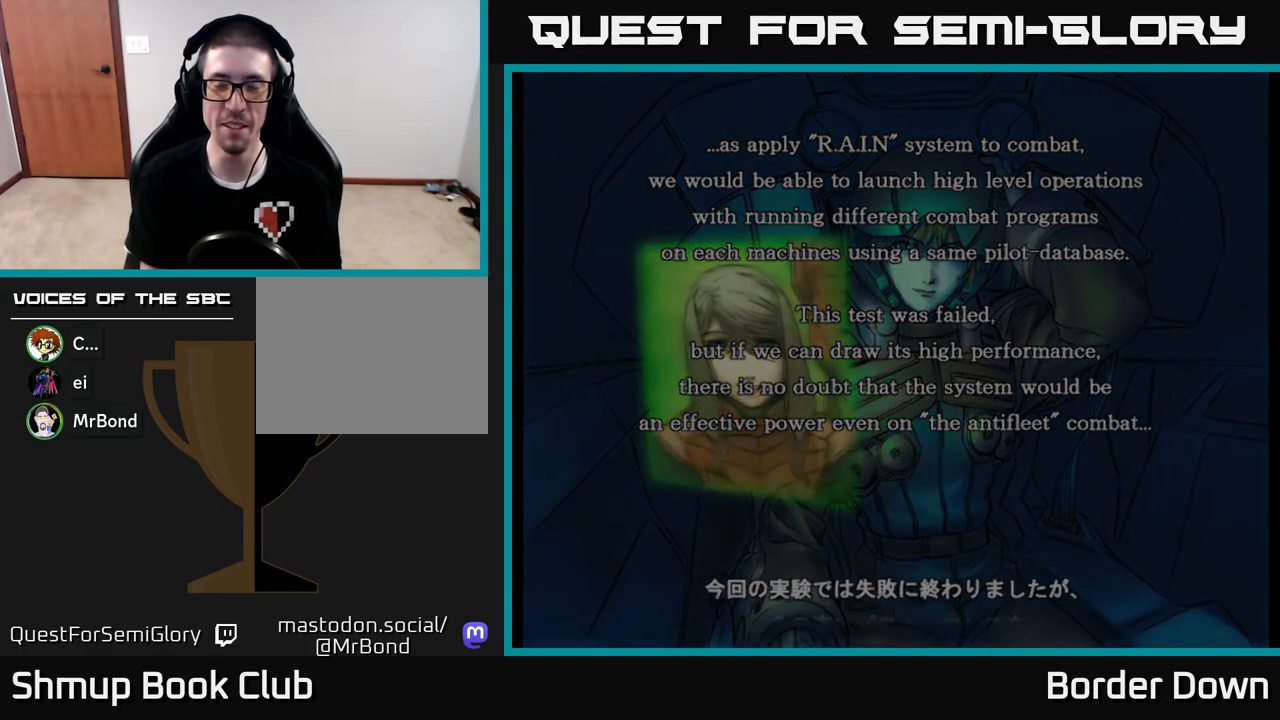
{"buttons": [], "left_stick": "center", "right_stick": "center", "events": []}
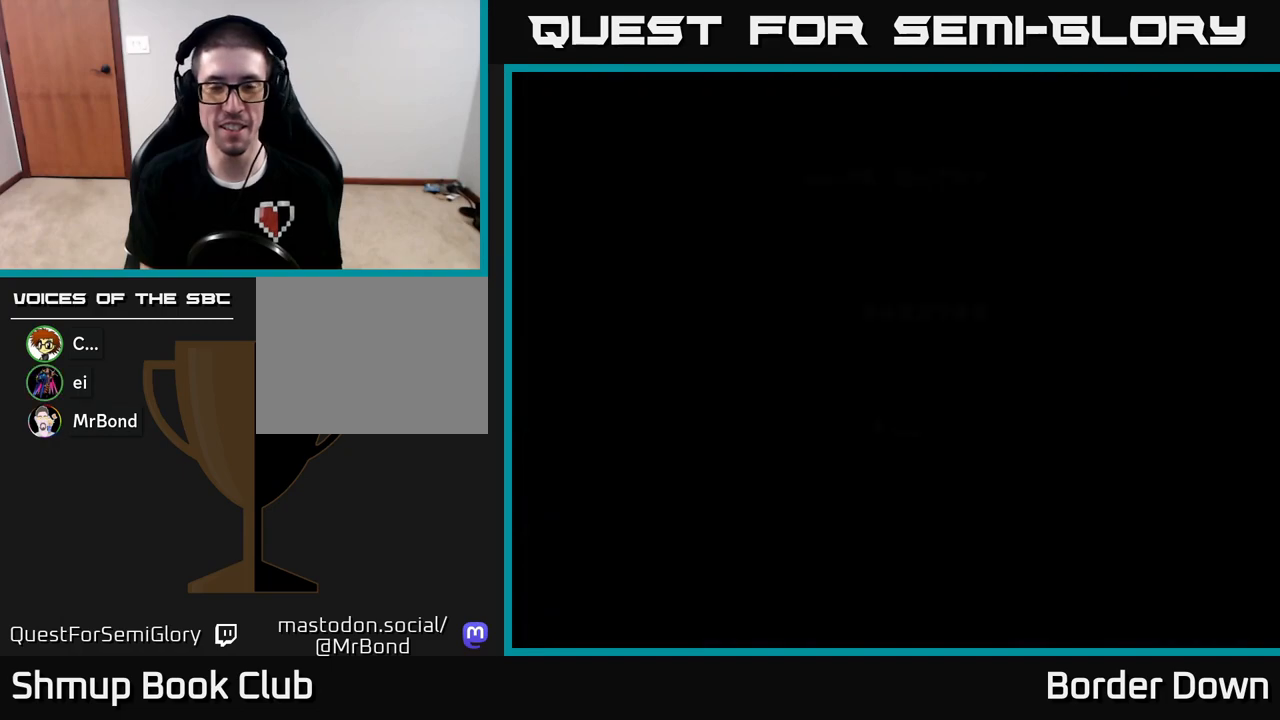
{"buttons": [], "left_stick": "center", "right_stick": "center", "events": []}
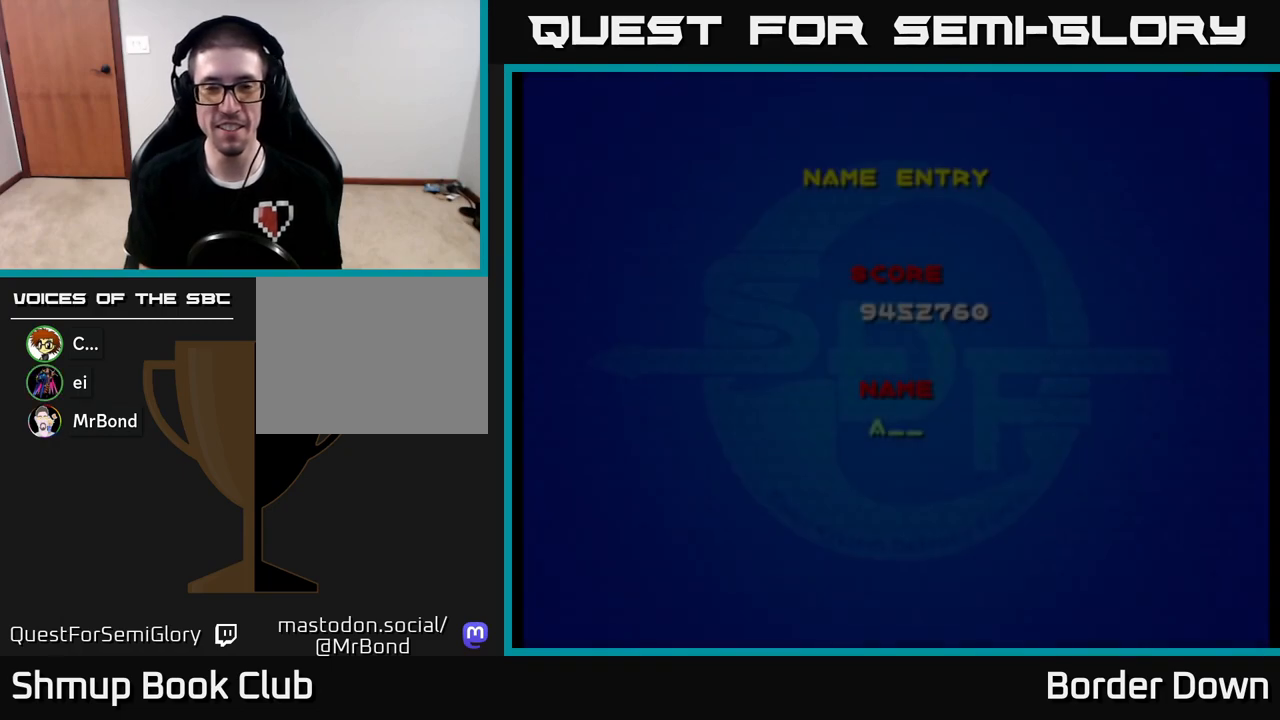
{"buttons": [], "left_stick": "center", "right_stick": "center", "events": []}
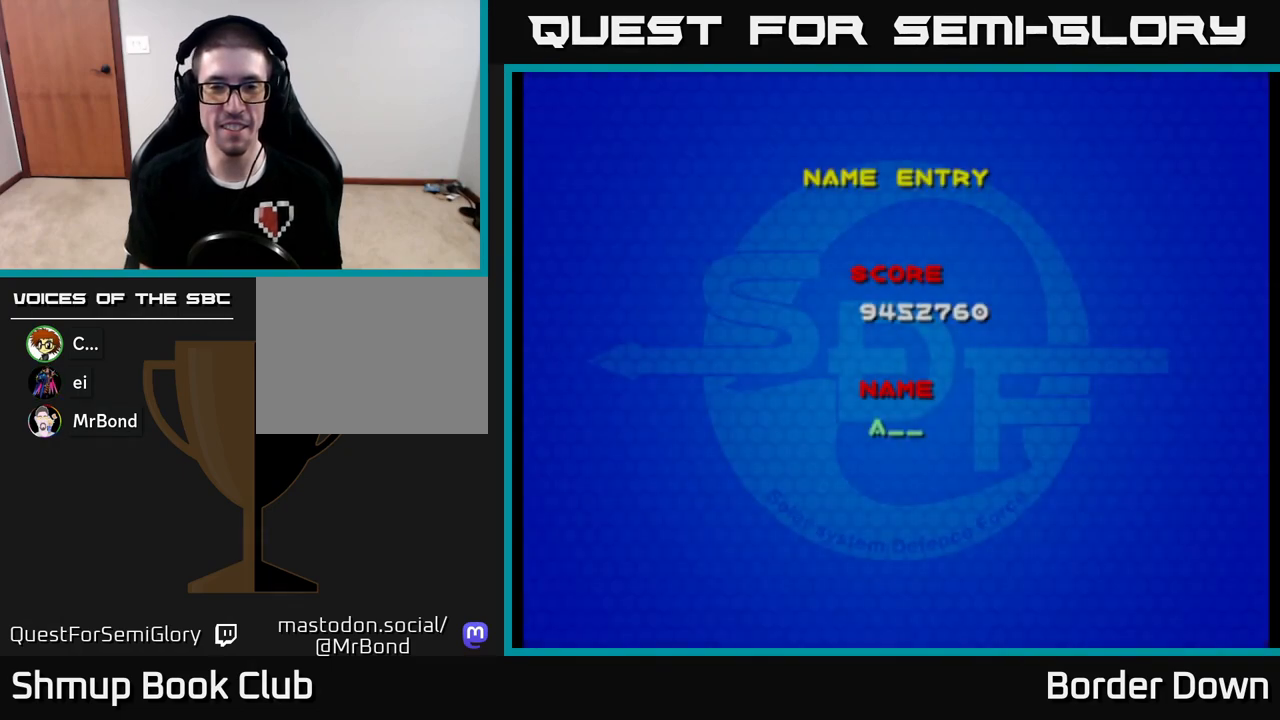
{"buttons": ["DPAD_RIGHT"], "left_stick": "center", "right_stick": "center", "events": [[100, "DPAD_RIGHT", "down"], [167, "DPAD_RIGHT", "up"], [250, "DPAD_RIGHT", "down"], [300, "DPAD_RIGHT", "up"], [367, "DPAD_RIGHT", "down"], [433, "DPAD_RIGHT", "up"], [483, "DPAD_RIGHT", "down"]]}
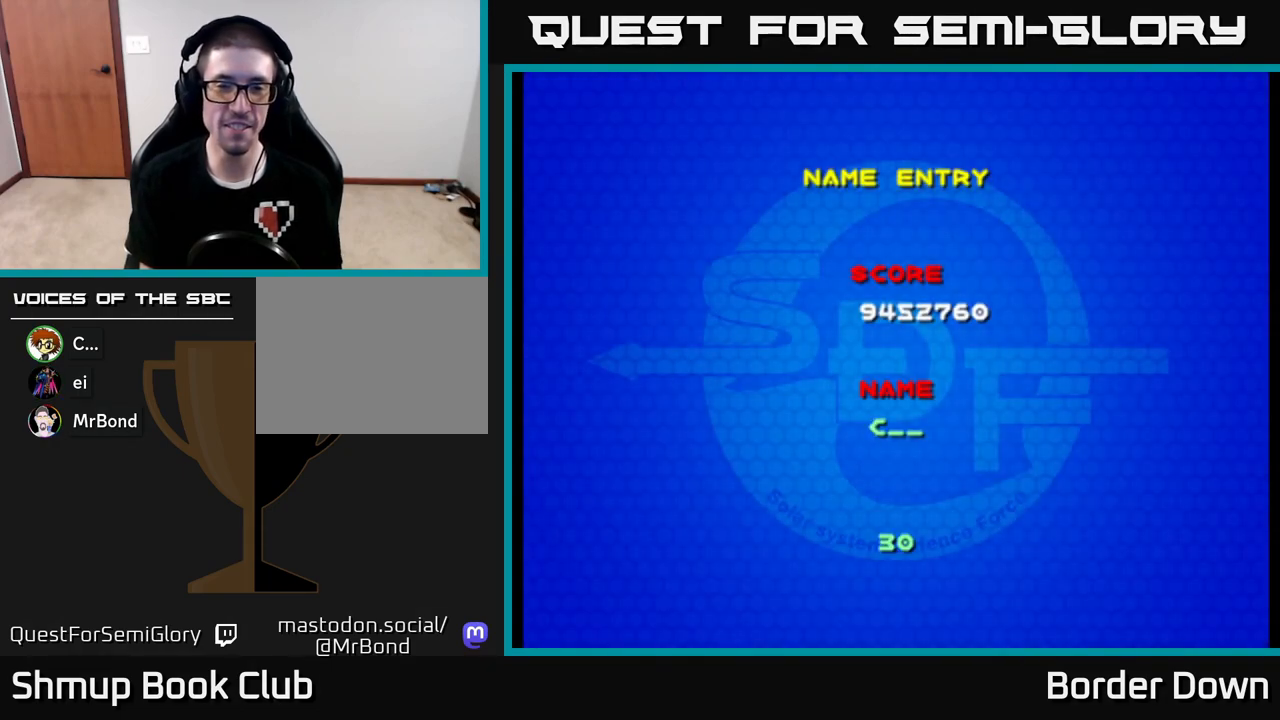
{"buttons": ["DPAD_RIGHT"], "left_stick": "center", "right_stick": "center", "events": [[50, "DPAD_RIGHT", "up"], [117, "DPAD_RIGHT", "down"], [183, "DPAD_RIGHT", "up"], [250, "DPAD_RIGHT", "down"], [300, "DPAD_RIGHT", "up"], [367, "DPAD_RIGHT", "down"], [433, "DPAD_RIGHT", "up"], [500, "DPAD_RIGHT", "down"]]}
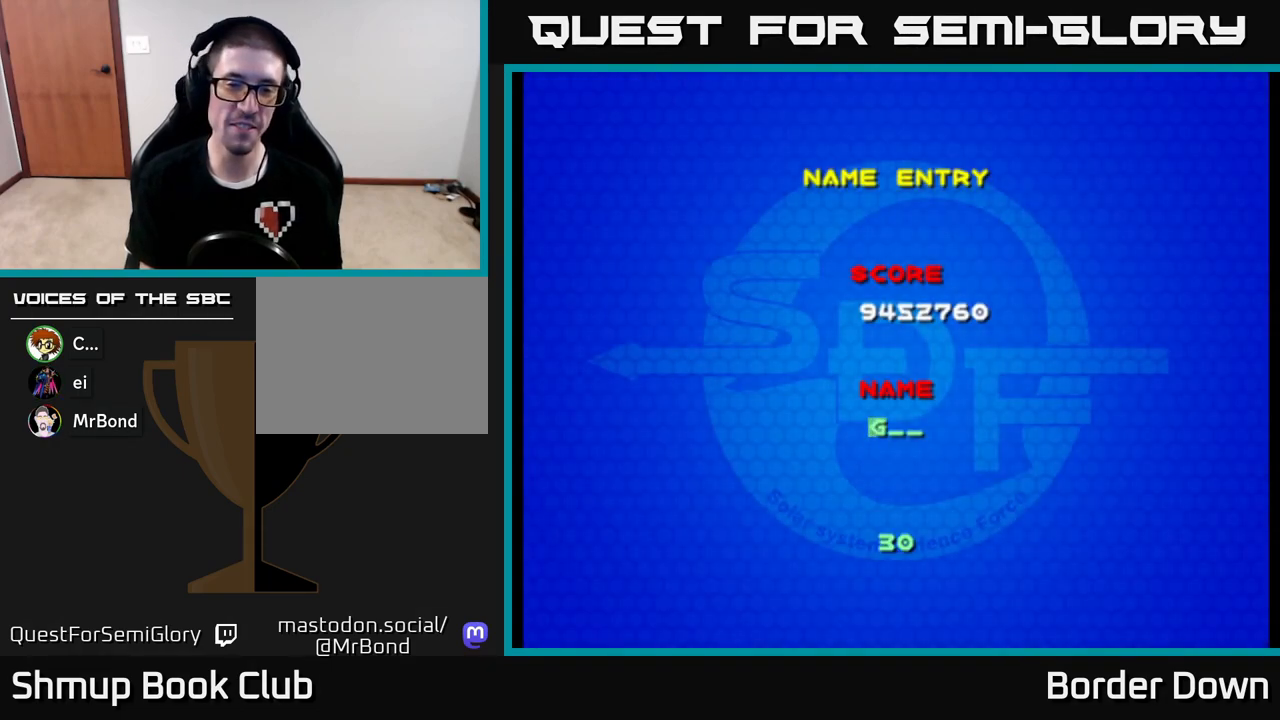
{"buttons": [], "left_stick": "center", "right_stick": "center", "events": [[50, "DPAD_RIGHT", "up"], [117, "DPAD_RIGHT", "down"], [183, "DPAD_RIGHT", "up"], [250, "DPAD_RIGHT", "down"], [317, "DPAD_RIGHT", "up"], [383, "DPAD_RIGHT", "down"], [467, "DPAD_RIGHT", "up"]]}
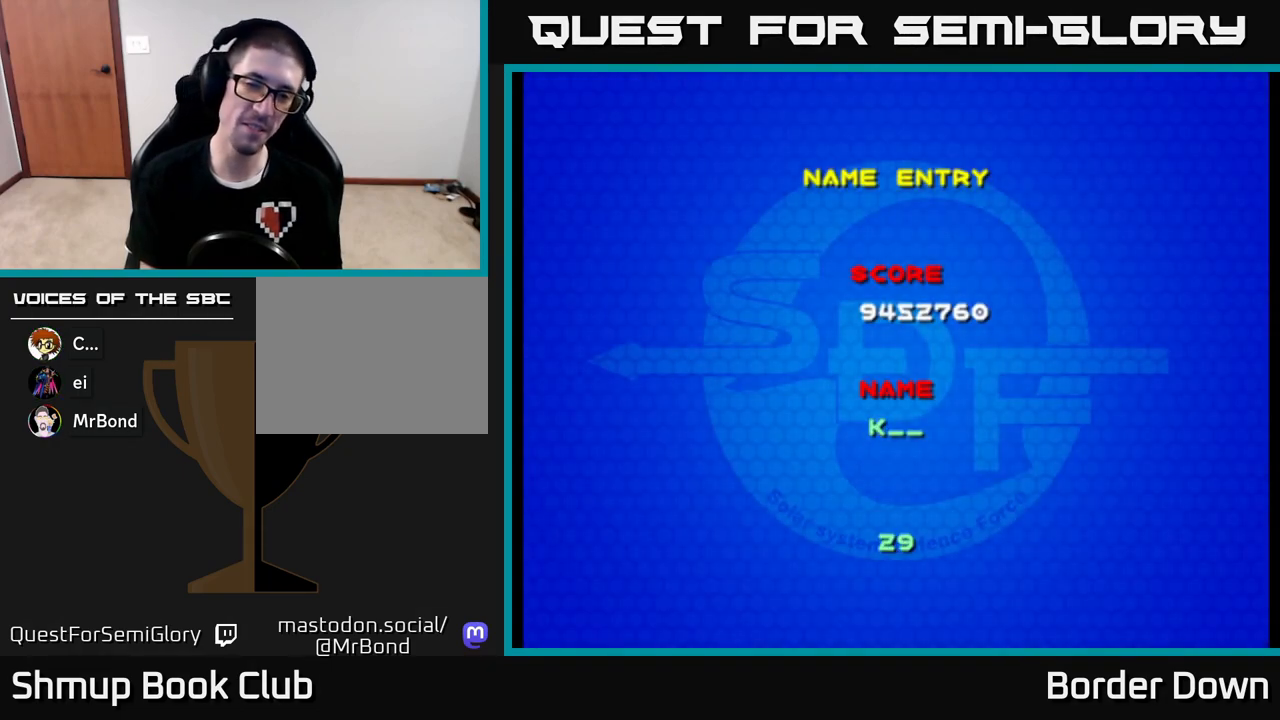
{"buttons": [], "left_stick": "center", "right_stick": "center", "events": [[33, "DPAD_RIGHT", "down"], [100, "DPAD_RIGHT", "up"], [283, "DPAD_RIGHT", "down"], [367, "DPAD_RIGHT", "up"]]}
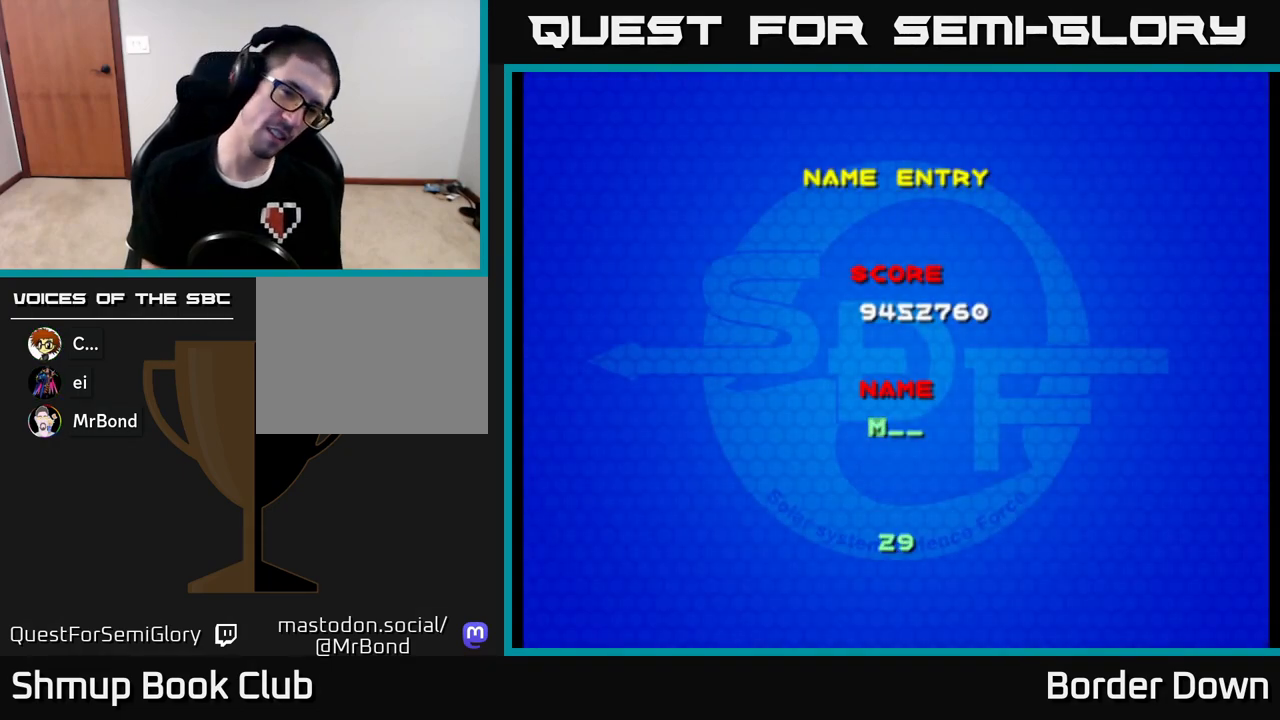
{"buttons": [], "left_stick": "center", "right_stick": "center", "events": [[217, "A", "down"], [300, "A", "up"], [417, "DPAD_RIGHT", "down"], [450, "DPAD_RIGHT", "up"]]}
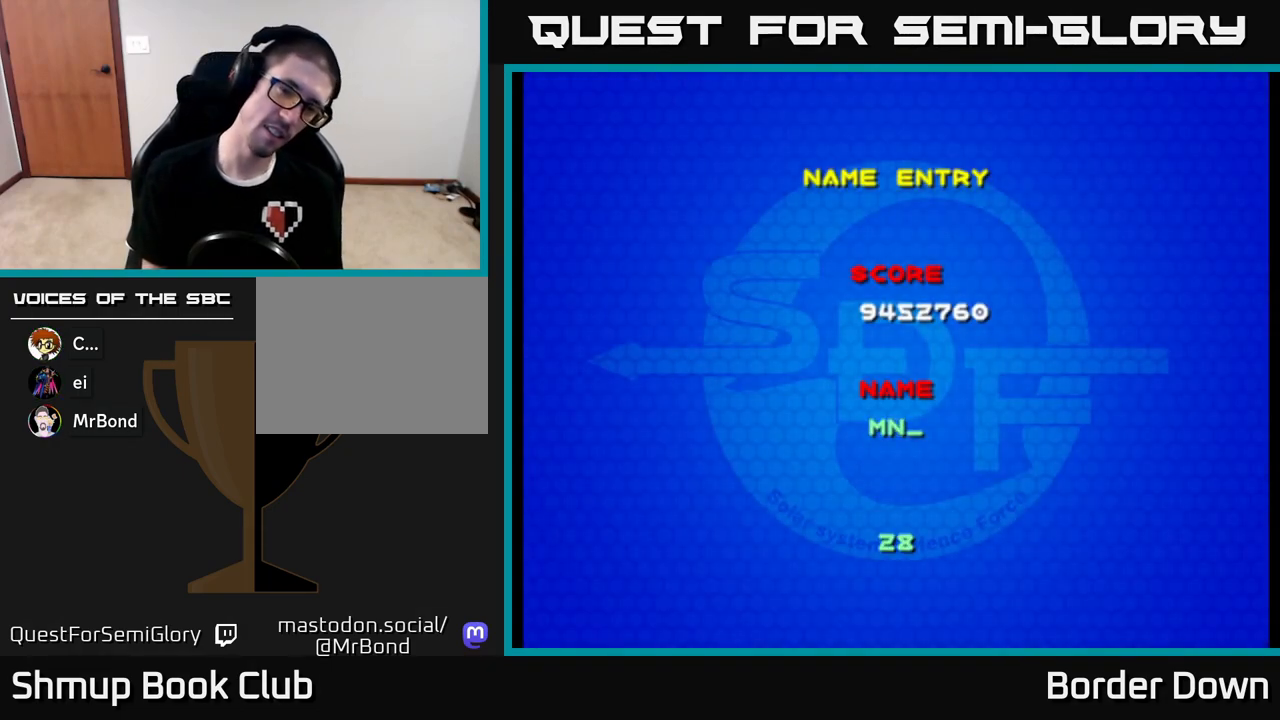
{"buttons": [], "left_stick": "center", "right_stick": "center", "events": [[33, "DPAD_RIGHT", "down"], [100, "DPAD_RIGHT", "up"], [167, "DPAD_RIGHT", "down"], [233, "DPAD_RIGHT", "up"], [400, "DPAD_RIGHT", "down"], [450, "DPAD_RIGHT", "up"]]}
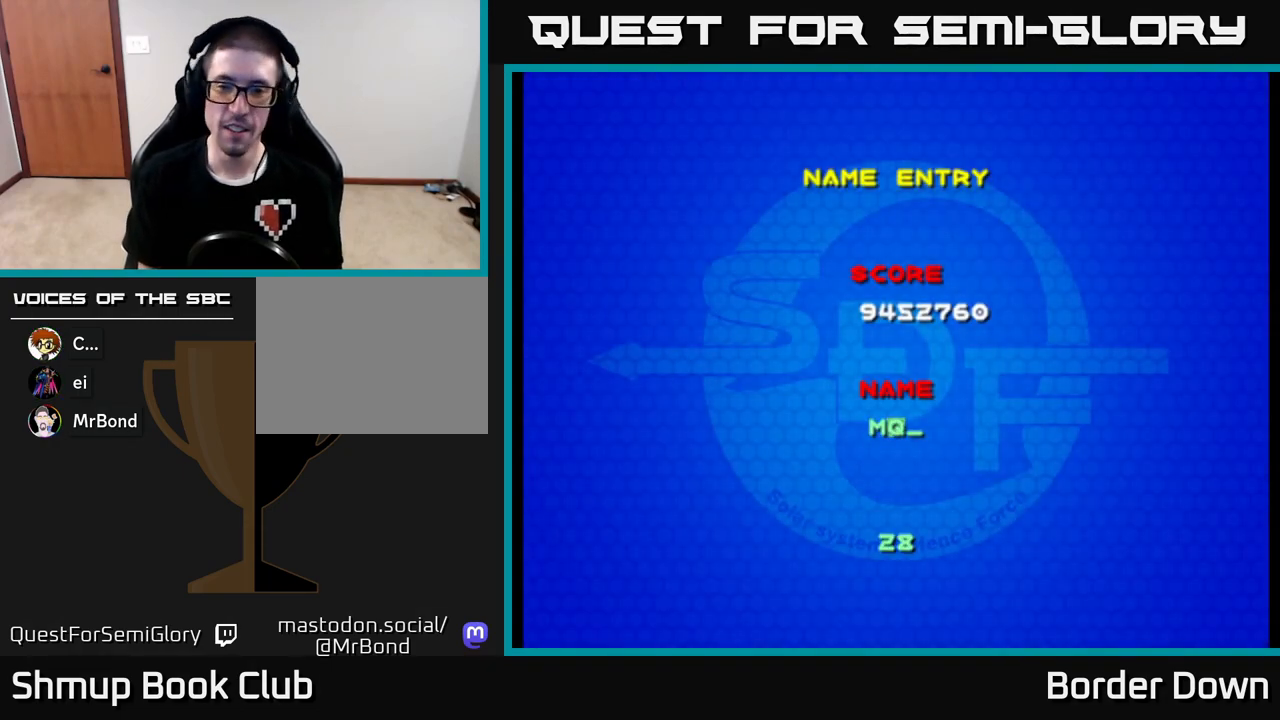
{"buttons": [], "left_stick": "center", "right_stick": "center", "events": [[367, "DPAD_RIGHT", "down"], [433, "DPAD_RIGHT", "up"]]}
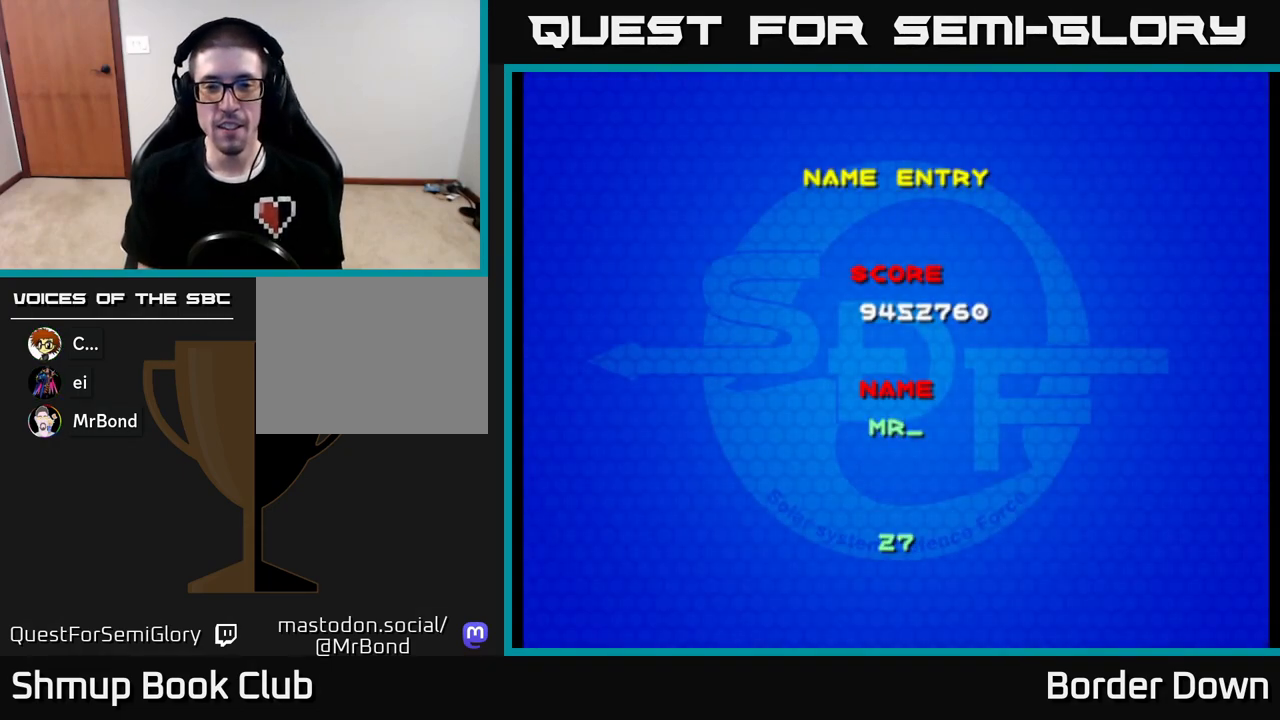
{"buttons": [], "left_stick": "center", "right_stick": "center", "events": [[250, "A", "down"], [333, "A", "up"]]}
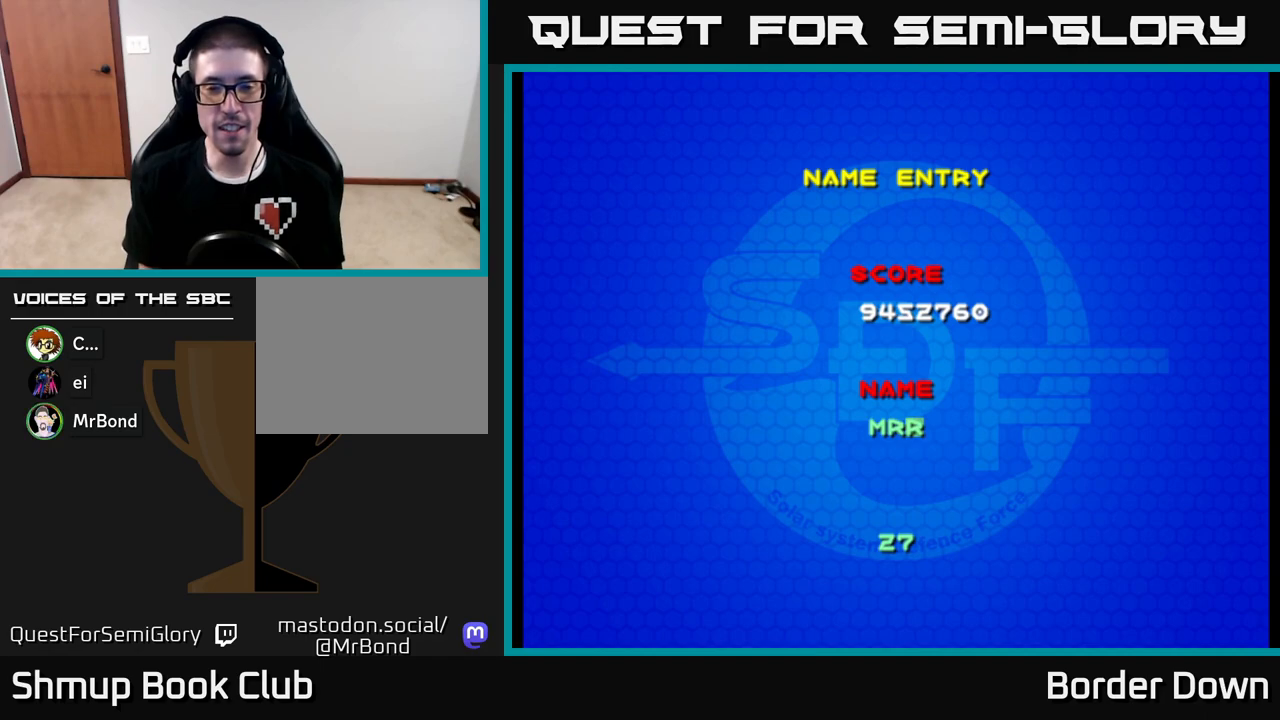
{"buttons": ["DPAD_LEFT"], "left_stick": "center", "right_stick": "center", "events": [[17, "DPAD_LEFT", "down"], [100, "DPAD_LEFT", "up"], [167, "DPAD_LEFT", "down"], [233, "DPAD_LEFT", "up"], [317, "DPAD_LEFT", "down"], [383, "DPAD_LEFT", "up"], [467, "DPAD_LEFT", "down"]]}
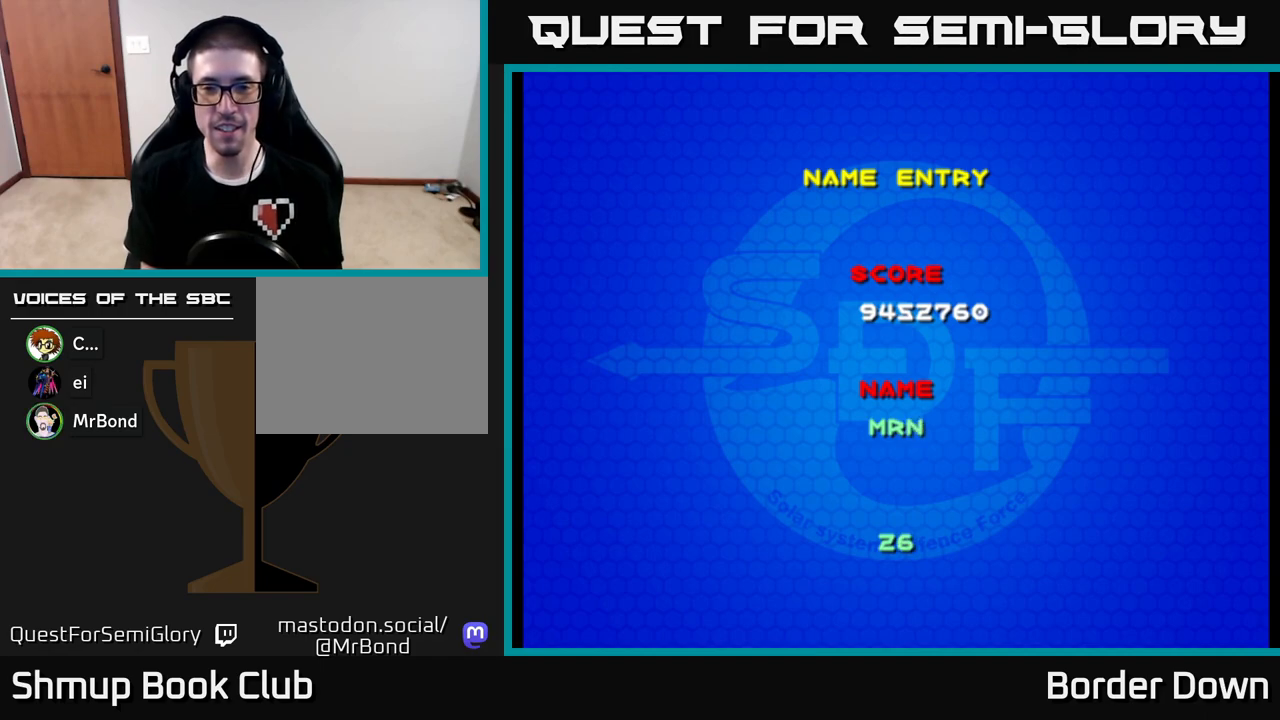
{"buttons": ["DPAD_LEFT"], "left_stick": "center", "right_stick": "center", "events": [[17, "DPAD_LEFT", "up"], [217, "DPAD_LEFT", "down"], [283, "DPAD_LEFT", "up"], [367, "DPAD_LEFT", "down"], [433, "DPAD_LEFT", "up"], [500, "DPAD_LEFT", "down"]]}
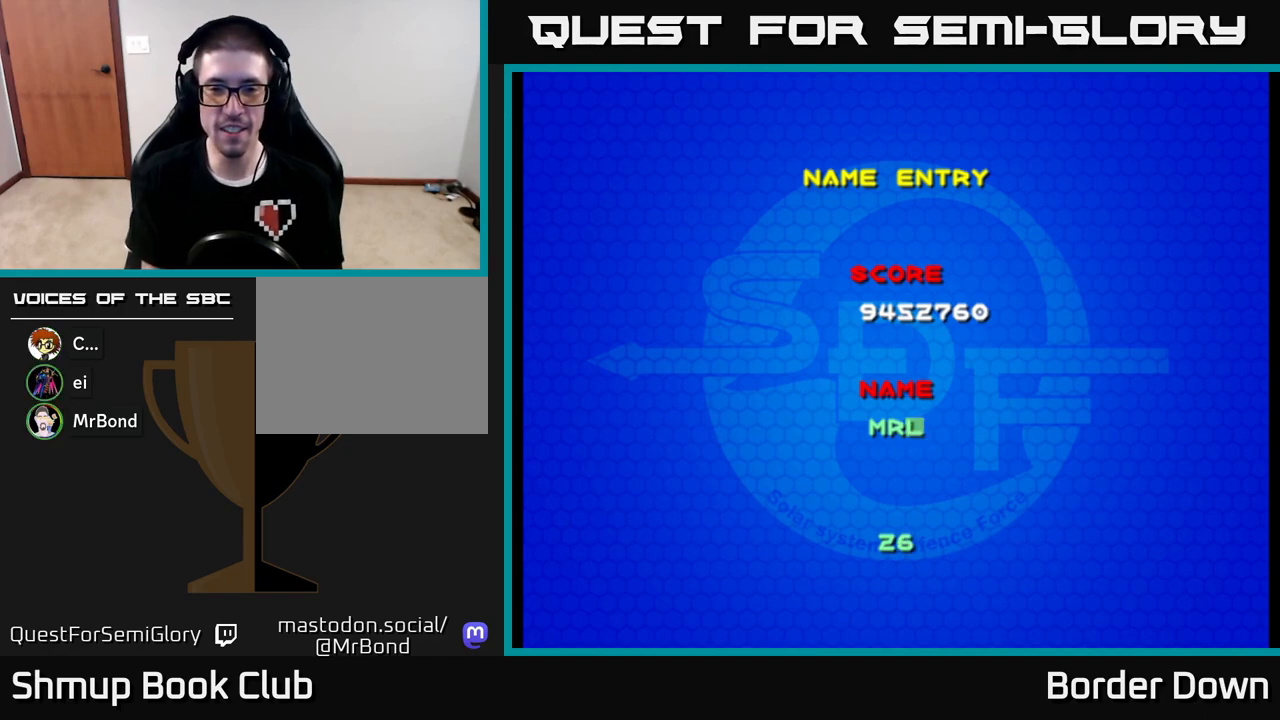
{"buttons": [], "left_stick": "center", "right_stick": "center", "events": [[67, "DPAD_LEFT", "up"], [150, "DPAD_LEFT", "down"], [200, "DPAD_LEFT", "up"], [300, "DPAD_LEFT", "down"], [350, "DPAD_LEFT", "up"], [433, "DPAD_LEFT", "down"], [483, "DPAD_LEFT", "up"]]}
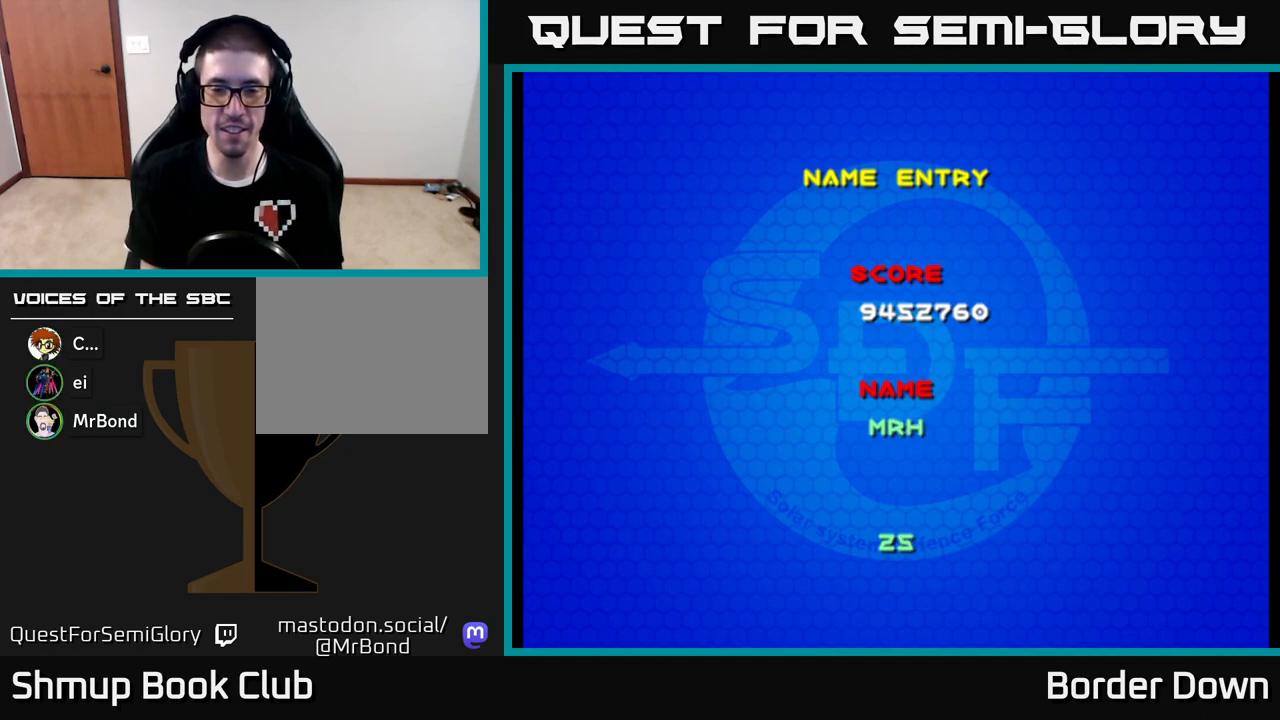
{"buttons": [], "left_stick": "center", "right_stick": "center", "events": [[83, "DPAD_LEFT", "down"], [150, "DPAD_LEFT", "up"], [217, "DPAD_LEFT", "down"], [283, "DPAD_LEFT", "up"], [367, "DPAD_LEFT", "down"], [433, "DPAD_LEFT", "up"]]}
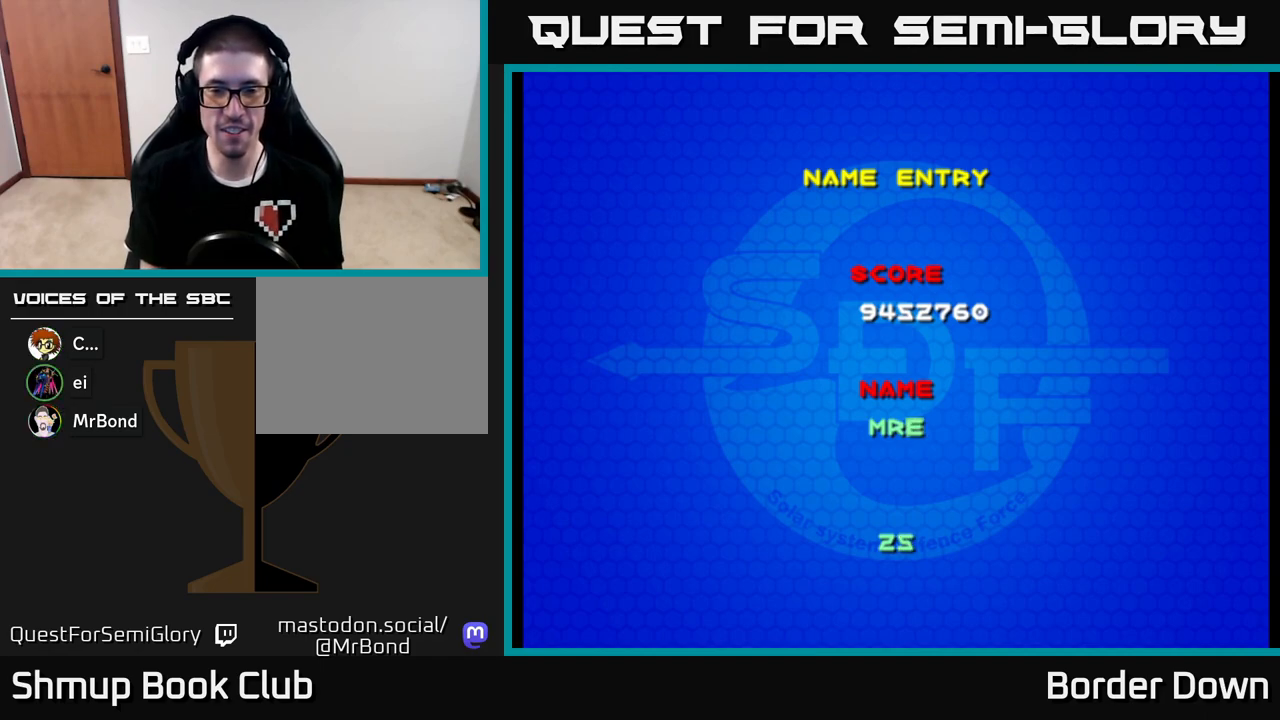
{"buttons": ["DPAD_LEFT"], "left_stick": "center", "right_stick": "center", "events": [[17, "DPAD_LEFT", "down"], [67, "DPAD_LEFT", "up"], [150, "DPAD_LEFT", "down"], [217, "DPAD_LEFT", "up"], [300, "DPAD_LEFT", "down"], [367, "DPAD_LEFT", "up"], [467, "DPAD_LEFT", "down"]]}
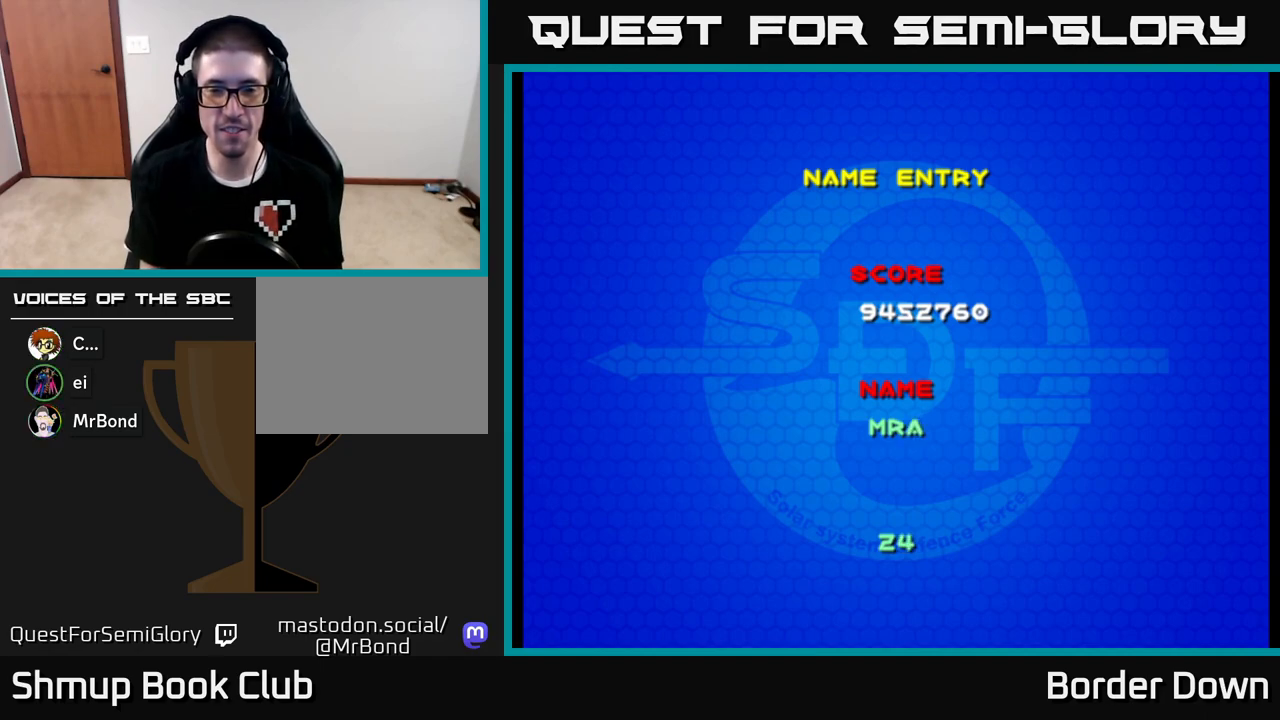
{"buttons": ["DPAD_RIGHT"], "left_stick": "center", "right_stick": "center", "events": [[17, "DPAD_LEFT", "up"], [117, "DPAD_LEFT", "down"], [167, "DPAD_LEFT", "up"], [483, "DPAD_RIGHT", "down"]]}
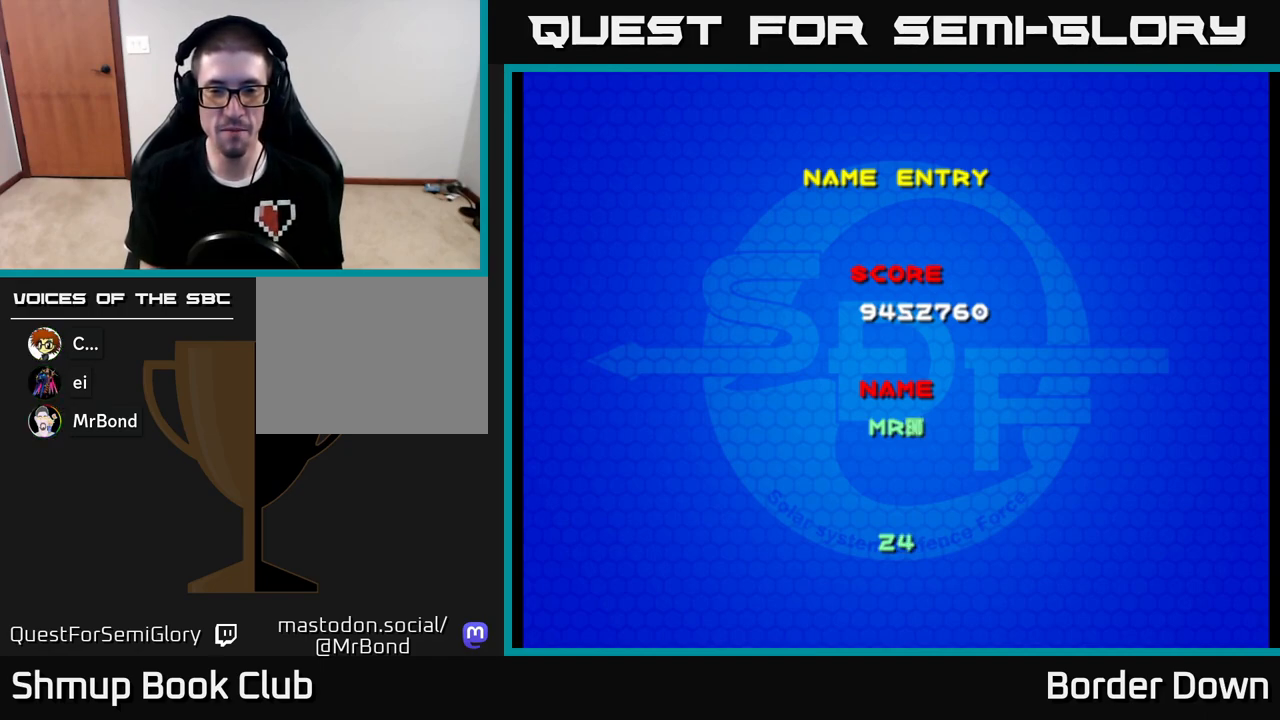
{"buttons": [], "left_stick": "center", "right_stick": "center", "events": [[50, "DPAD_RIGHT", "up"], [150, "DPAD_RIGHT", "down"], [217, "DPAD_RIGHT", "up"]]}
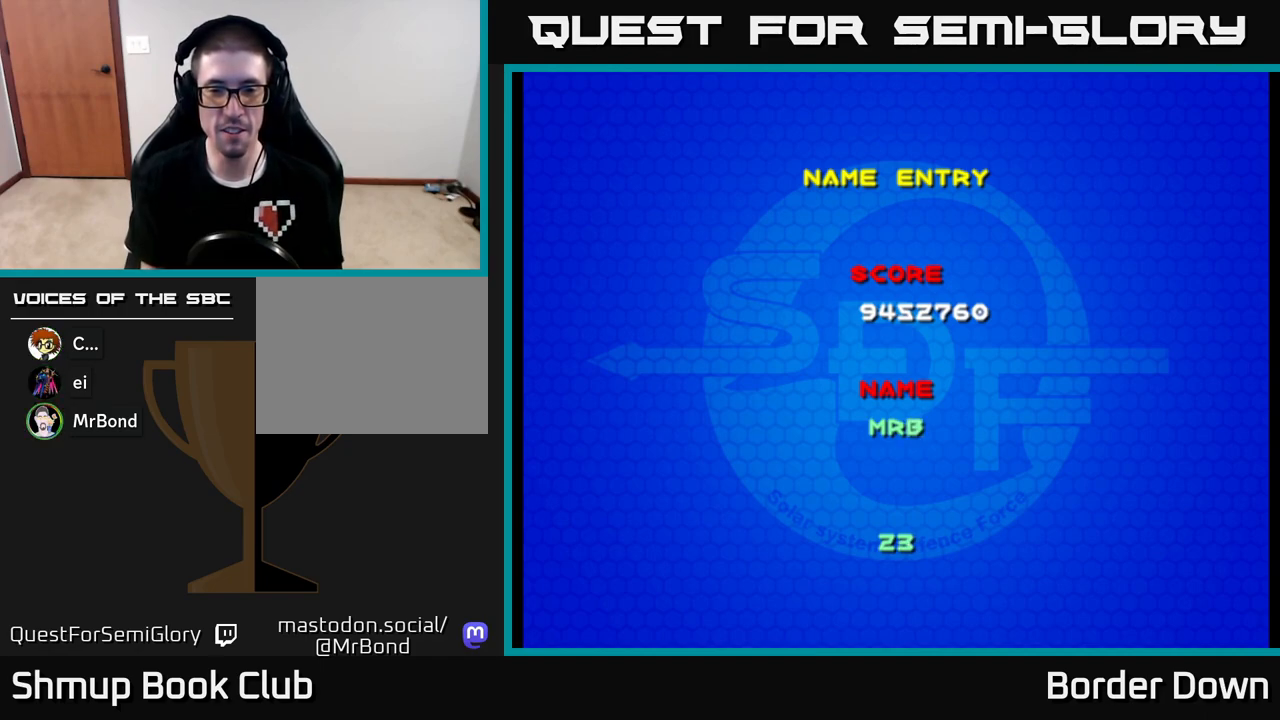
{"buttons": [], "left_stick": "center", "right_stick": "center", "events": [[183, "A", "down"], [250, "A", "up"]]}
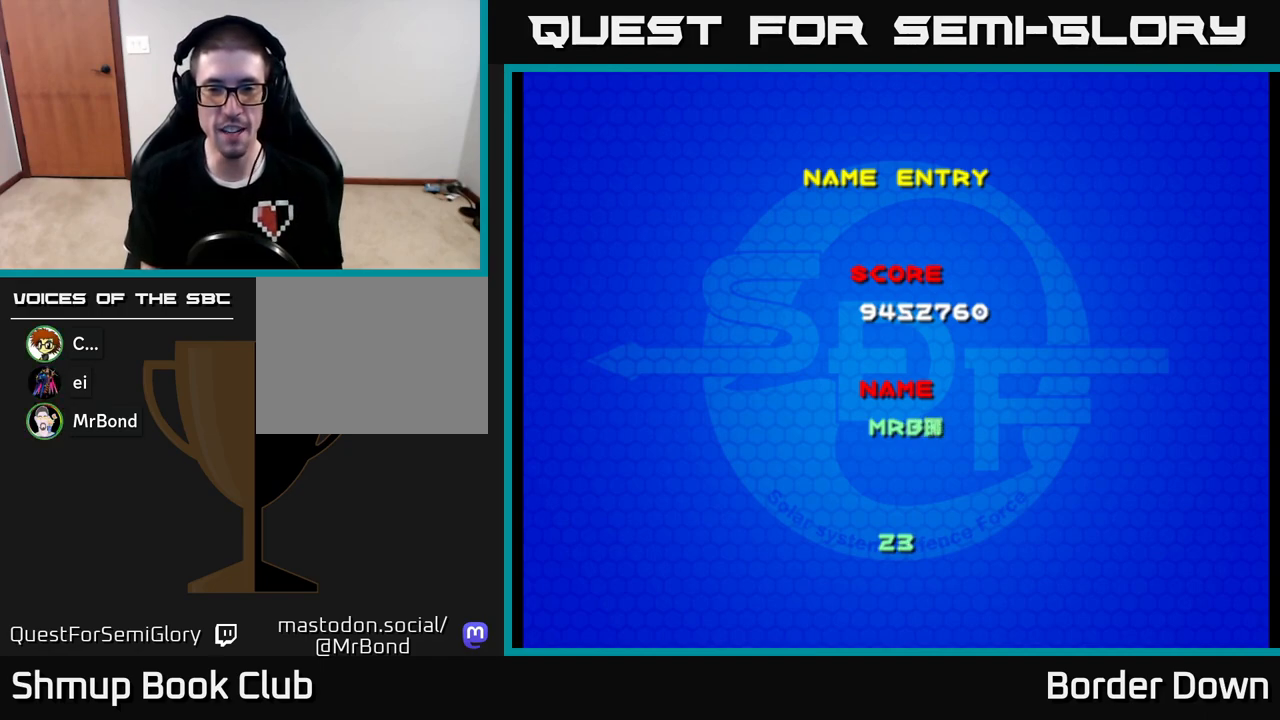
{"buttons": ["A"], "left_stick": "center", "right_stick": "center", "events": [[500, "A", "down"]]}
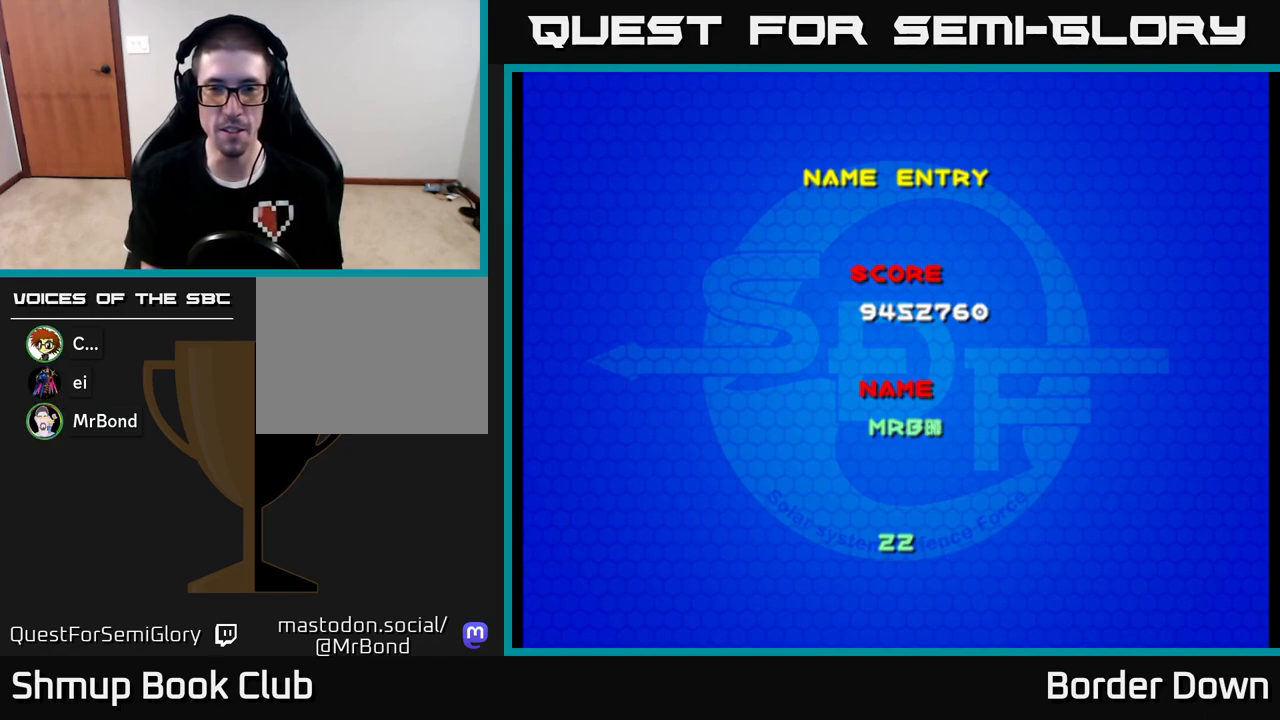
{"buttons": [], "left_stick": "center", "right_stick": "center", "events": [[83, "A", "up"]]}